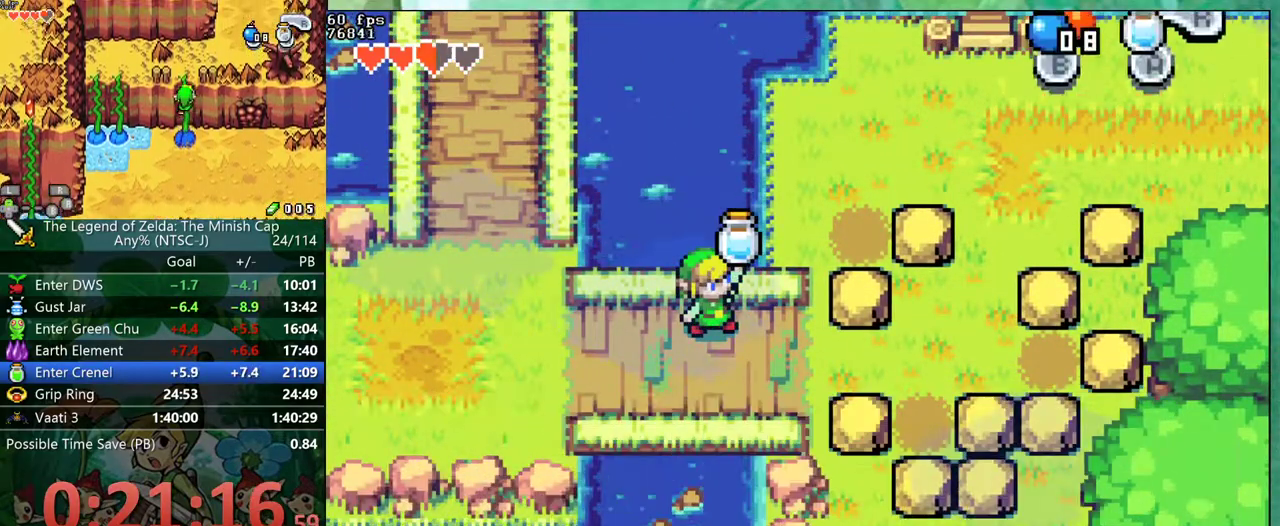
Gameplay with a controller (Nintendo layout); each line is a JSON object with the inputs held at the frame after it. "events" lists button and stick changes between this image and that frame as [ms after this image, input, new state], when the widget could be followed in between. Not read: DPAD_LEFT L3 R3 START.
{"buttons": ["R1"], "events": [[483, "R1", "down"]]}
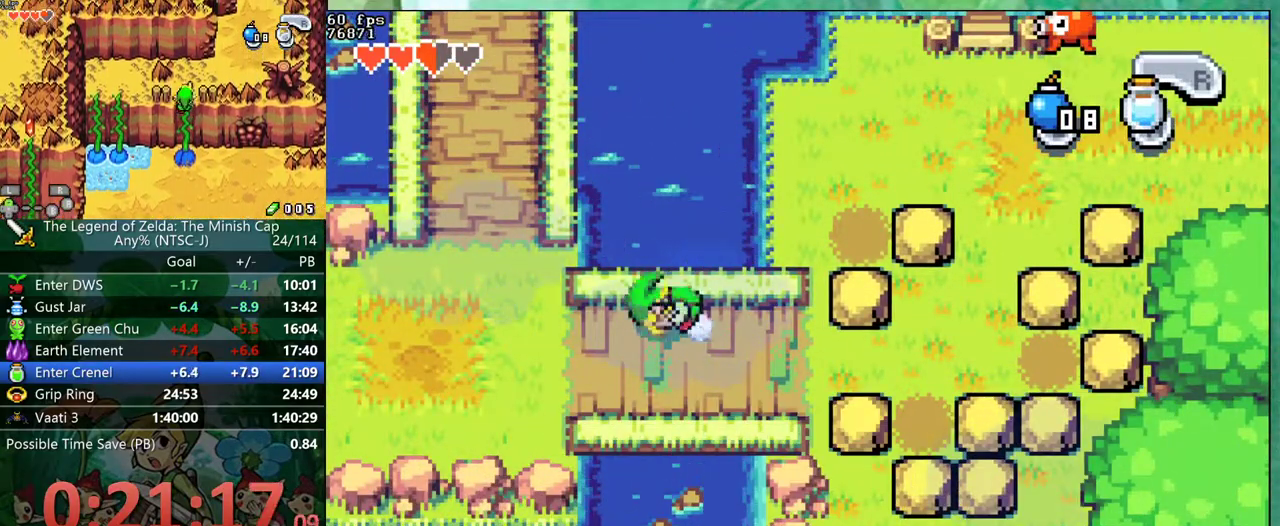
{"buttons": [], "events": [[33, "R1", "up"]]}
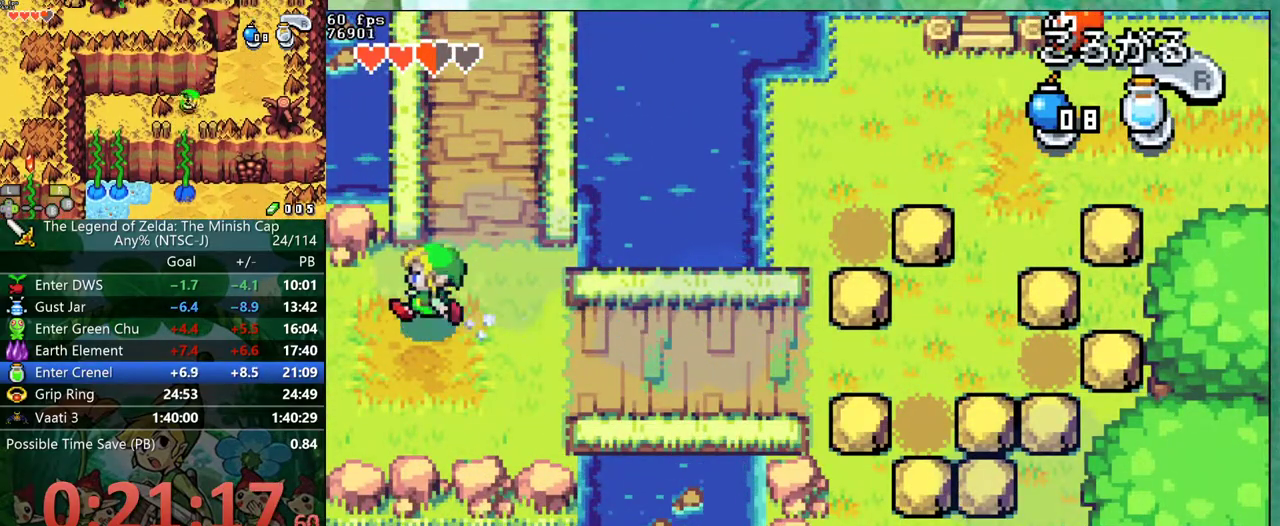
{"buttons": [], "events": []}
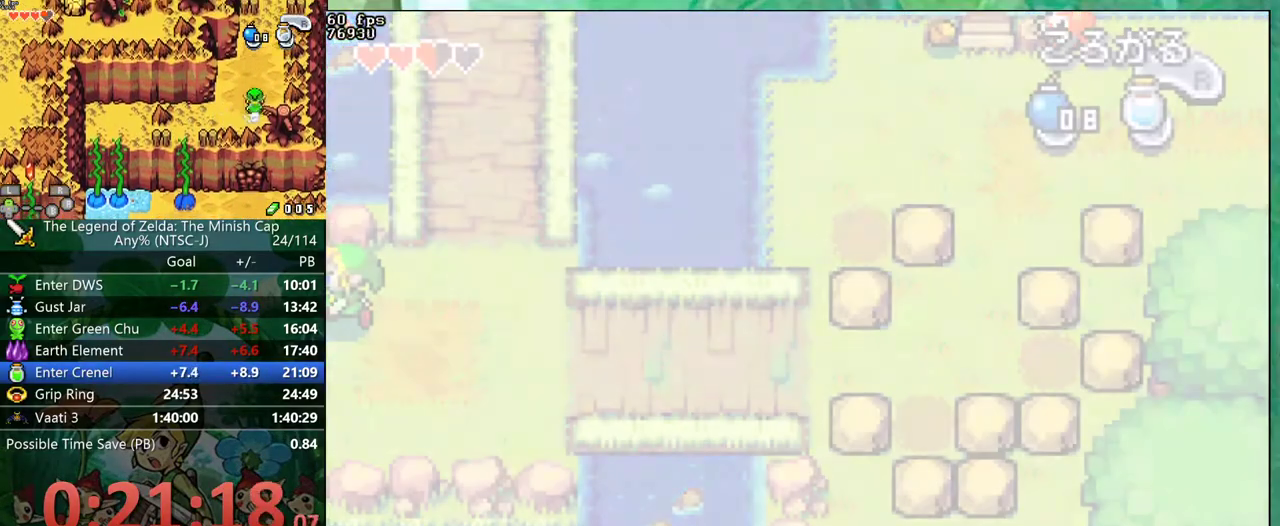
{"buttons": [], "events": []}
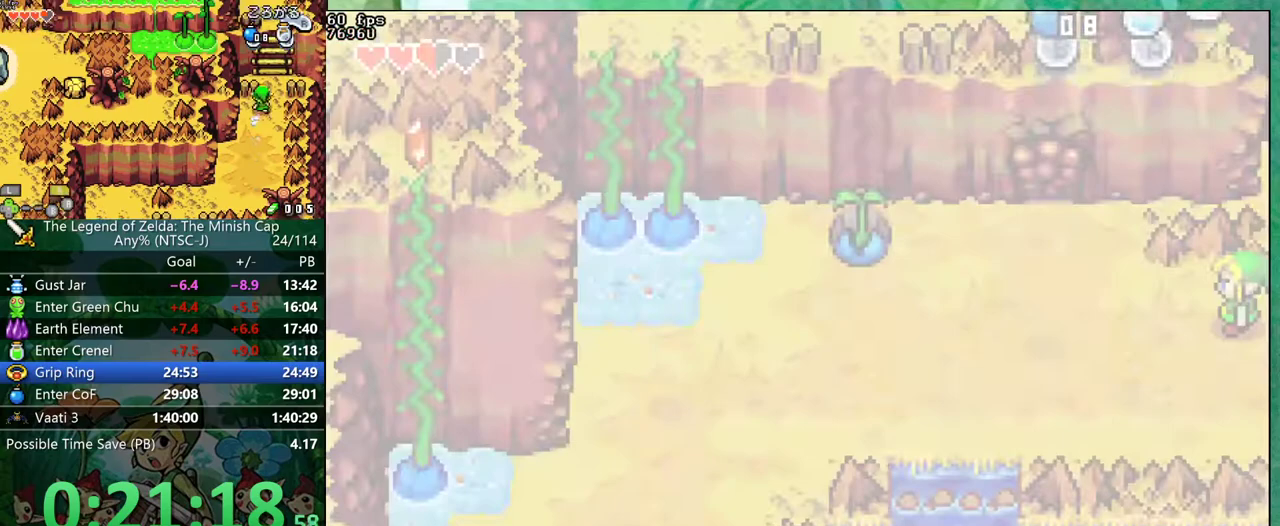
{"buttons": ["DPAD_UP"], "events": [[50, "DPAD_UP", "down"]]}
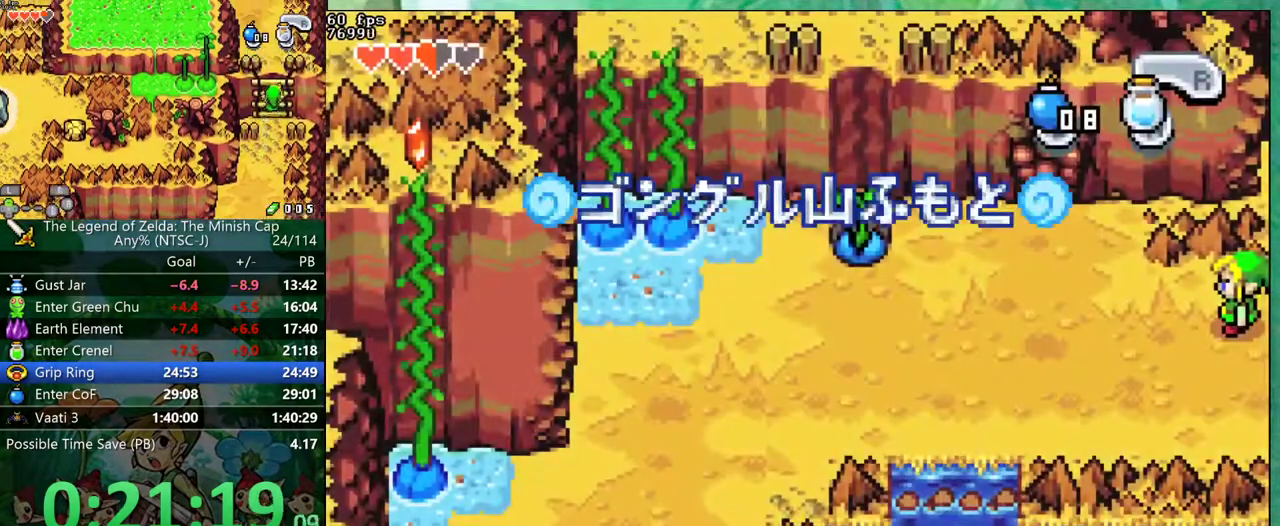
{"buttons": ["DPAD_UP"], "events": []}
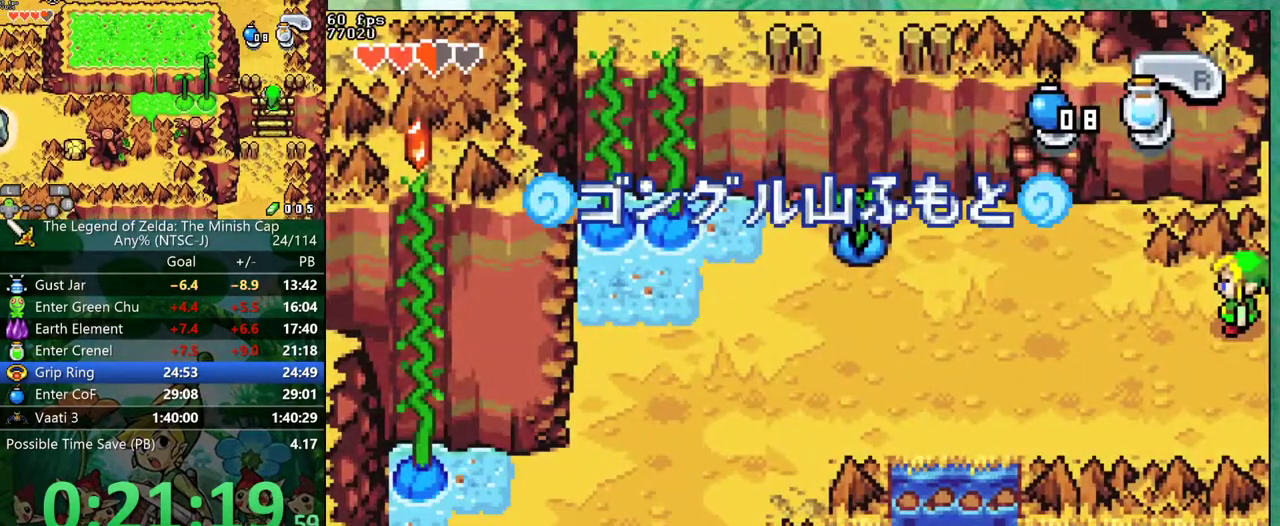
{"buttons": ["R1", "DPAD_UP"], "events": [[483, "R1", "down"]]}
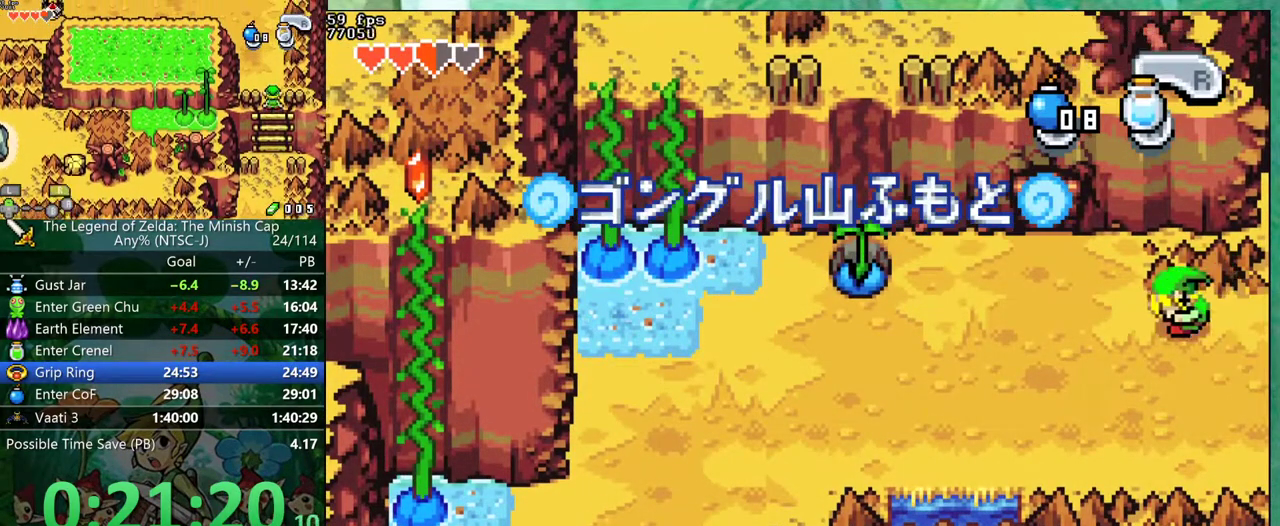
{"buttons": ["DPAD_UP"], "events": [[67, "R1", "up"]]}
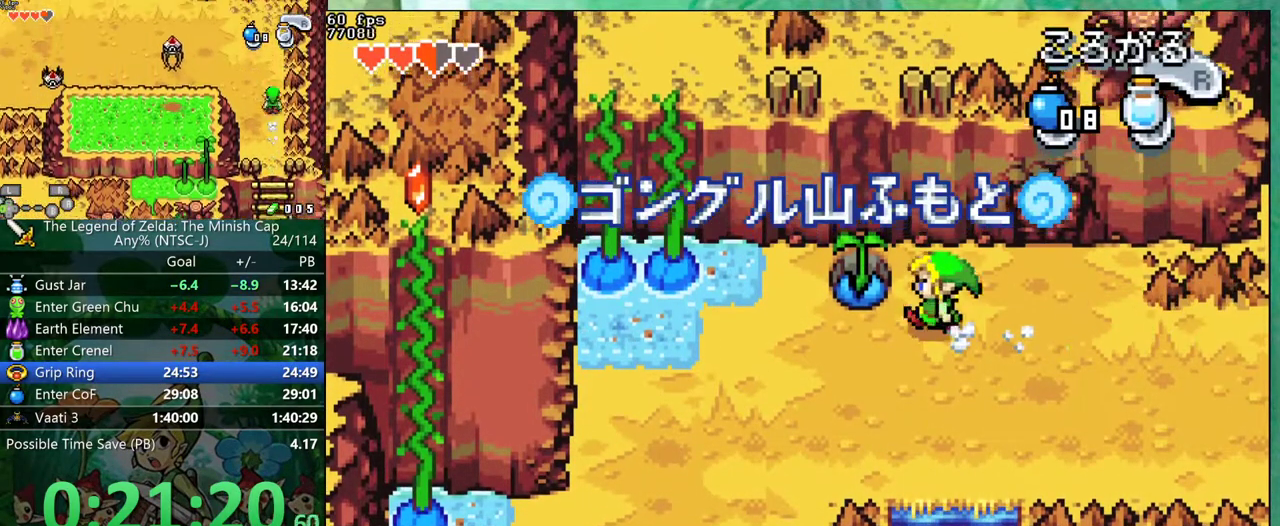
{"buttons": ["DPAD_UP"], "events": []}
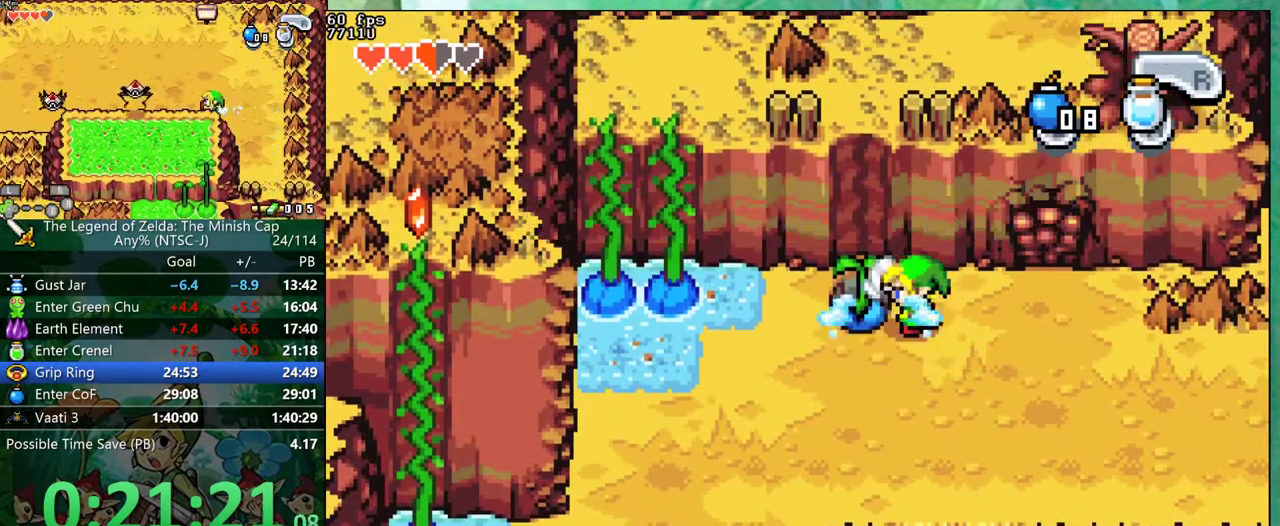
{"buttons": ["DPAD_UP"], "events": []}
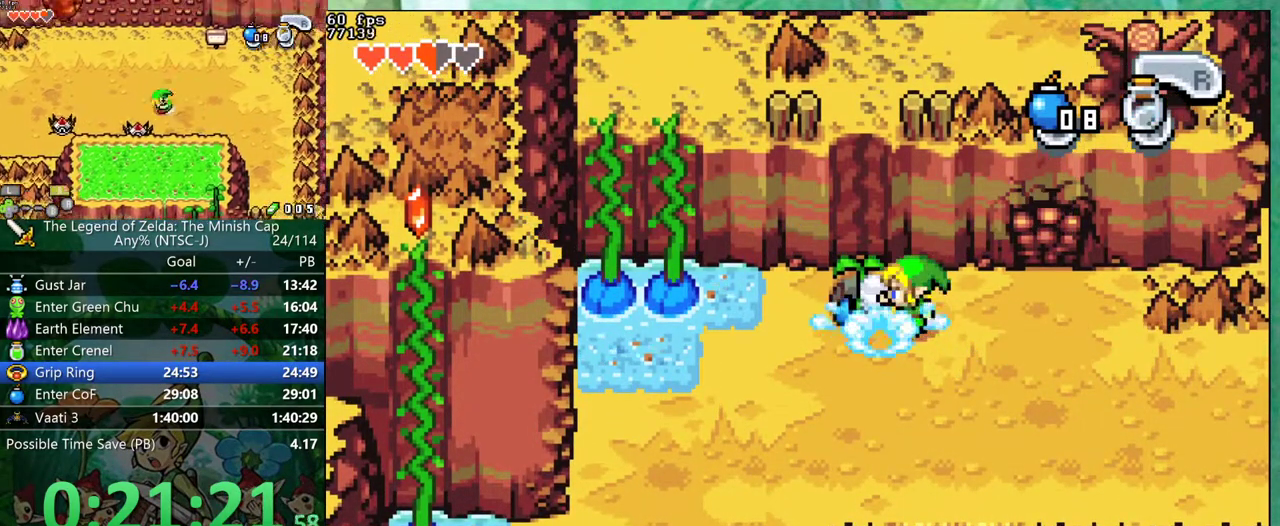
{"buttons": ["DPAD_UP"], "events": []}
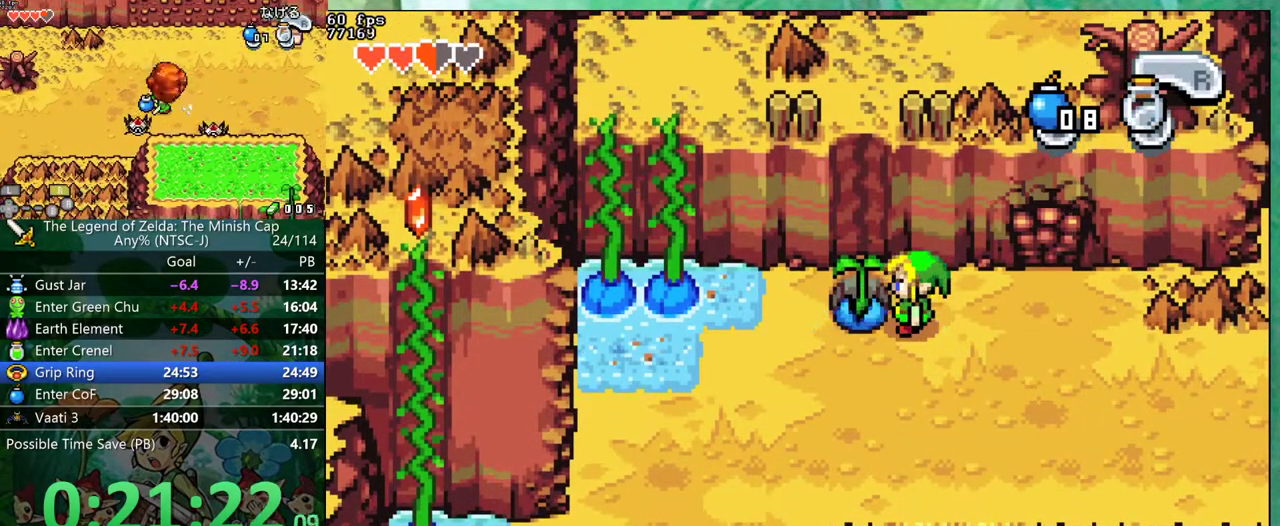
{"buttons": ["DPAD_UP"], "events": []}
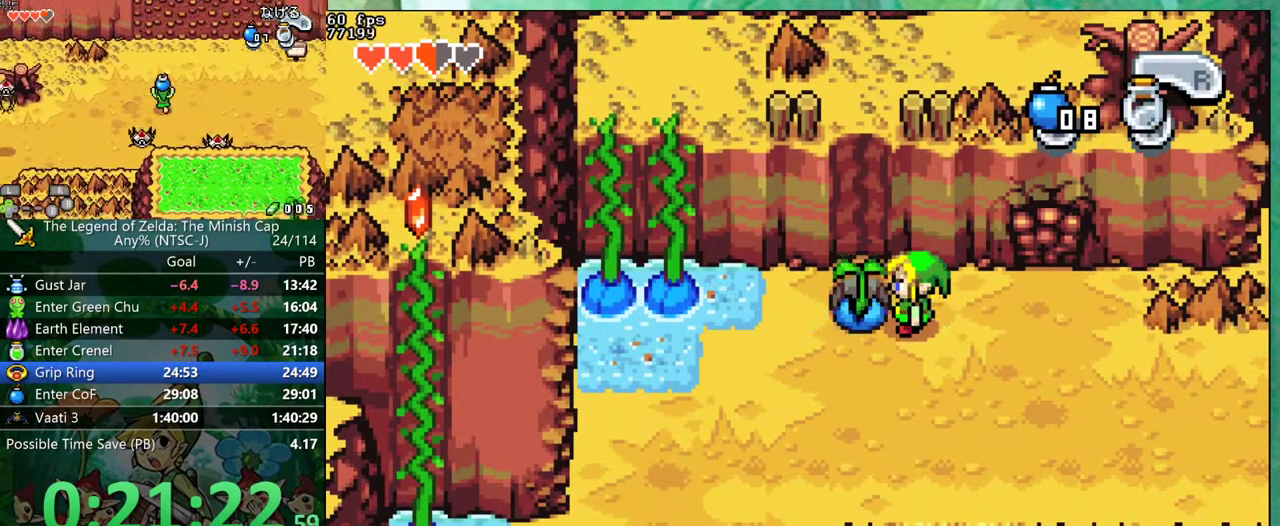
{"buttons": ["DPAD_UP"], "events": []}
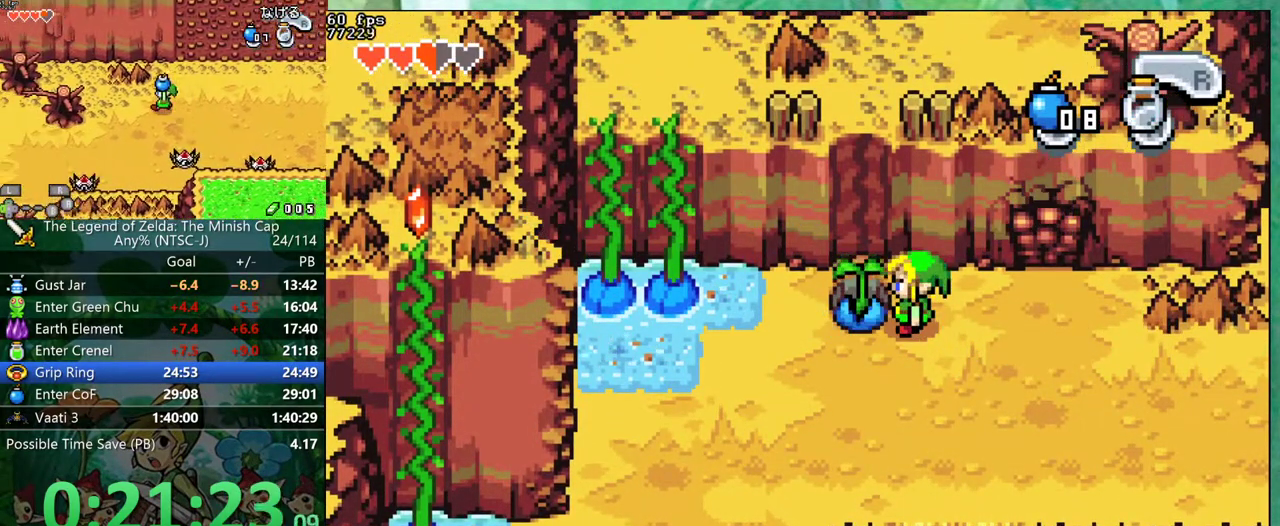
{"buttons": ["DPAD_UP"], "events": []}
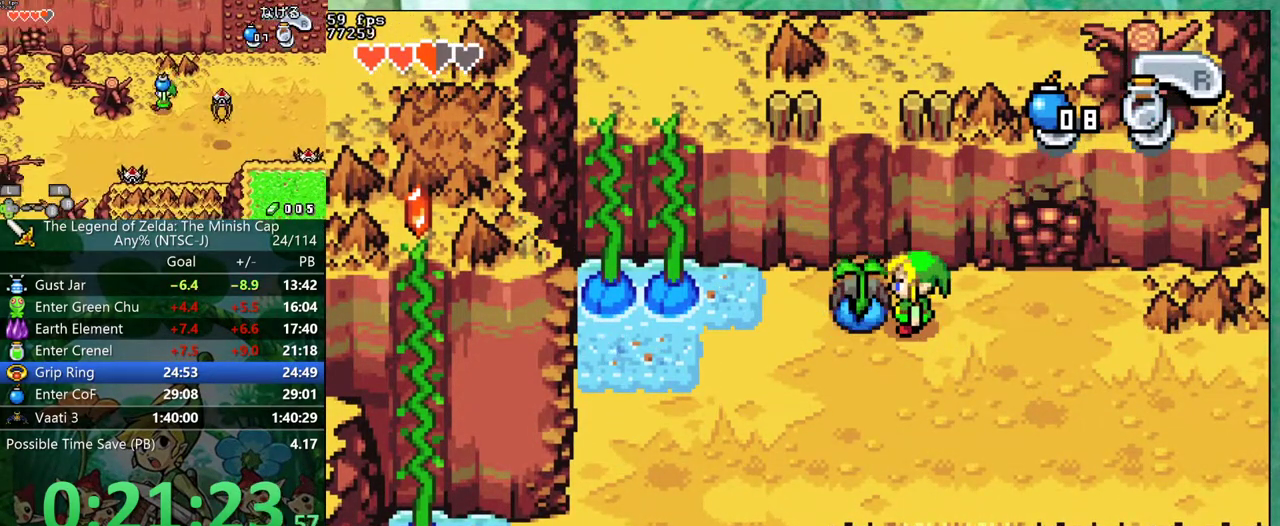
{"buttons": ["DPAD_UP"], "events": []}
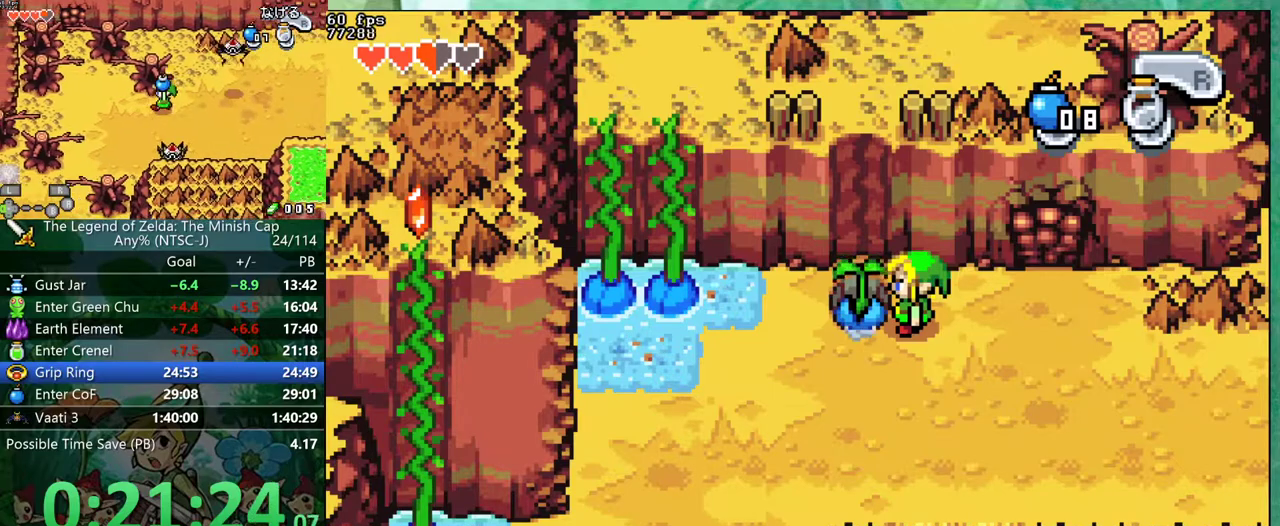
{"buttons": ["DPAD_UP"], "events": []}
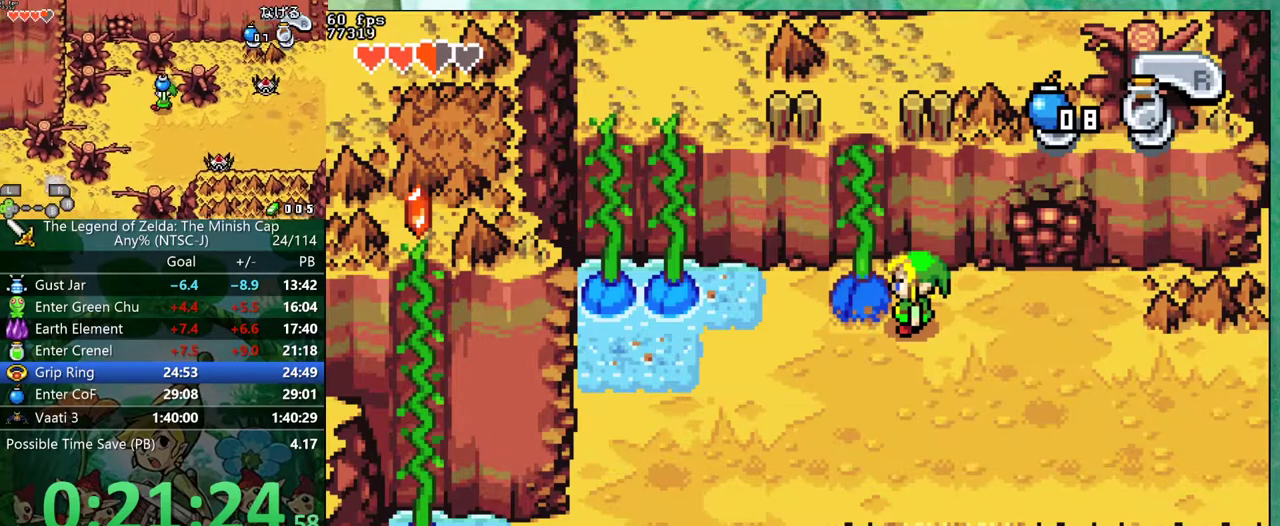
{"buttons": ["R1", "DPAD_UP"], "events": [[500, "R1", "down"]]}
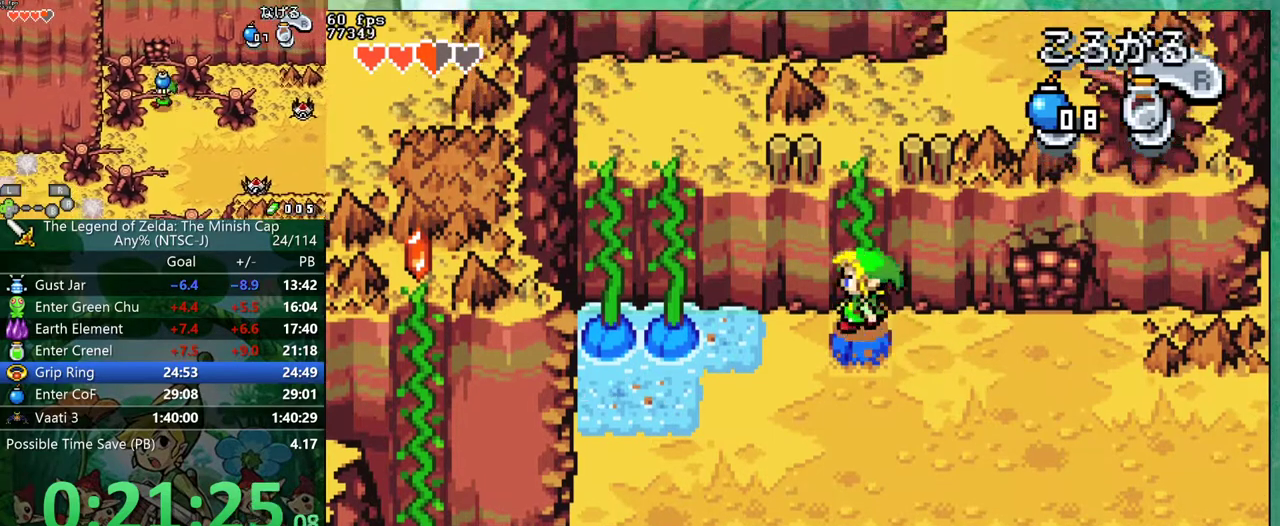
{"buttons": ["DPAD_UP"], "events": [[100, "R1", "up"]]}
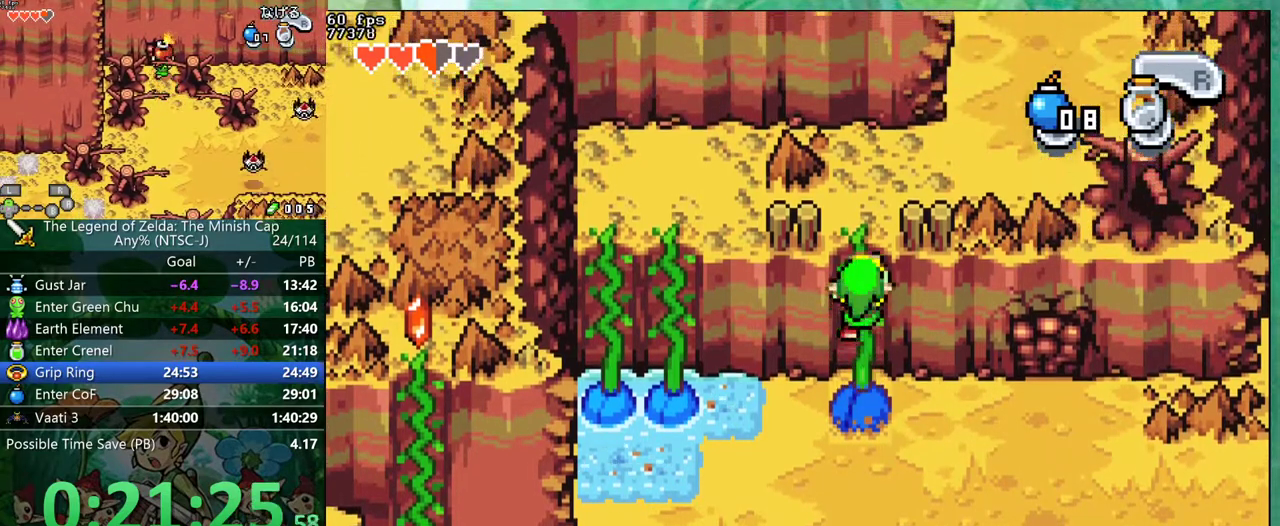
{"buttons": ["DPAD_UP"], "events": []}
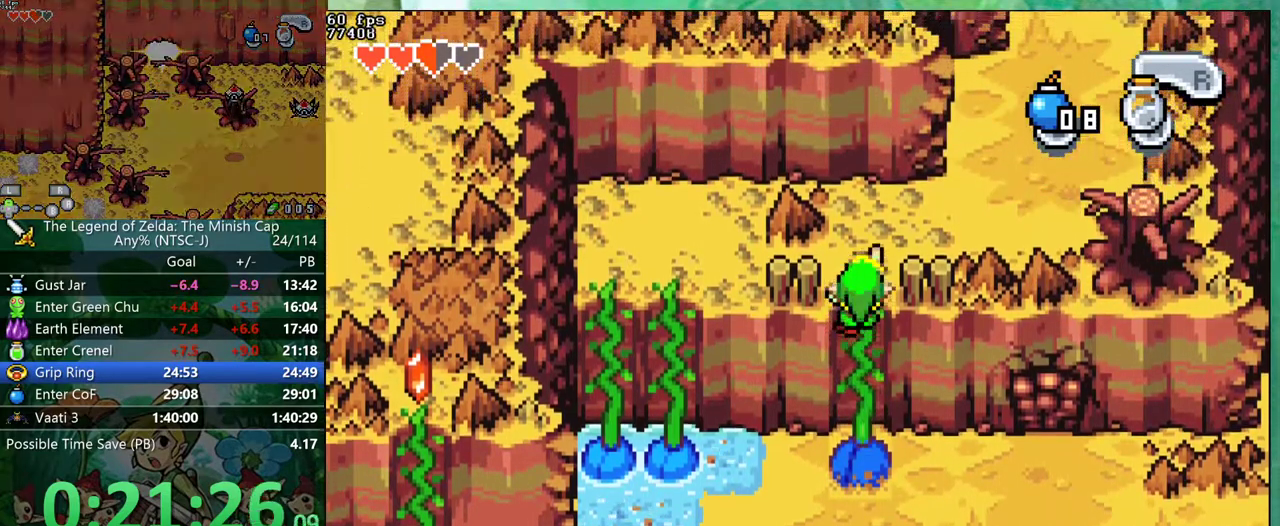
{"buttons": ["R1", "DPAD_RIGHT"], "events": [[350, "DPAD_RIGHT", "down"], [383, "DPAD_UP", "up"], [450, "R1", "down"]]}
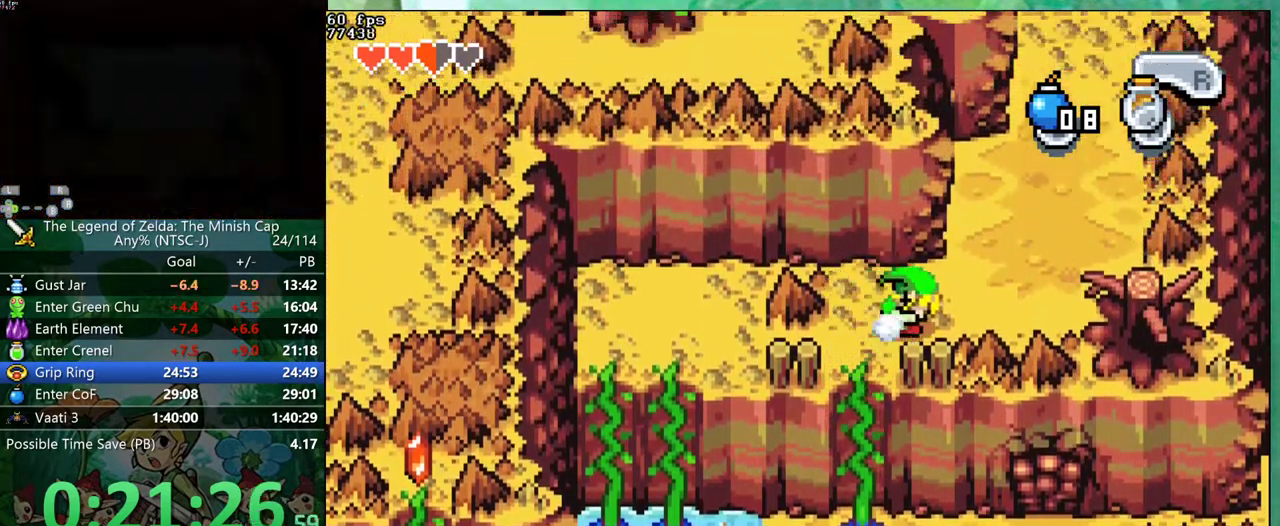
{"buttons": ["DPAD_UP", "DPAD_RIGHT"], "events": [[17, "R1", "up"], [217, "DPAD_UP", "down"], [267, "DPAD_RIGHT", "up"], [400, "R1", "down"], [467, "DPAD_RIGHT", "down"], [500, "R1", "up"]]}
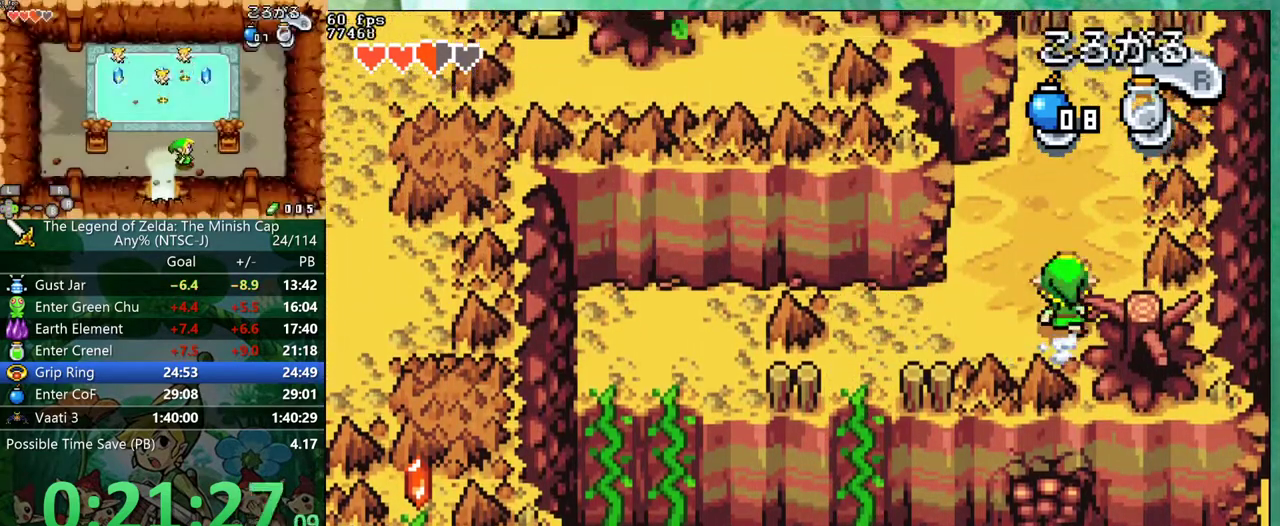
{"buttons": ["R1", "DPAD_UP", "DPAD_RIGHT"], "events": [[417, "R1", "down"]]}
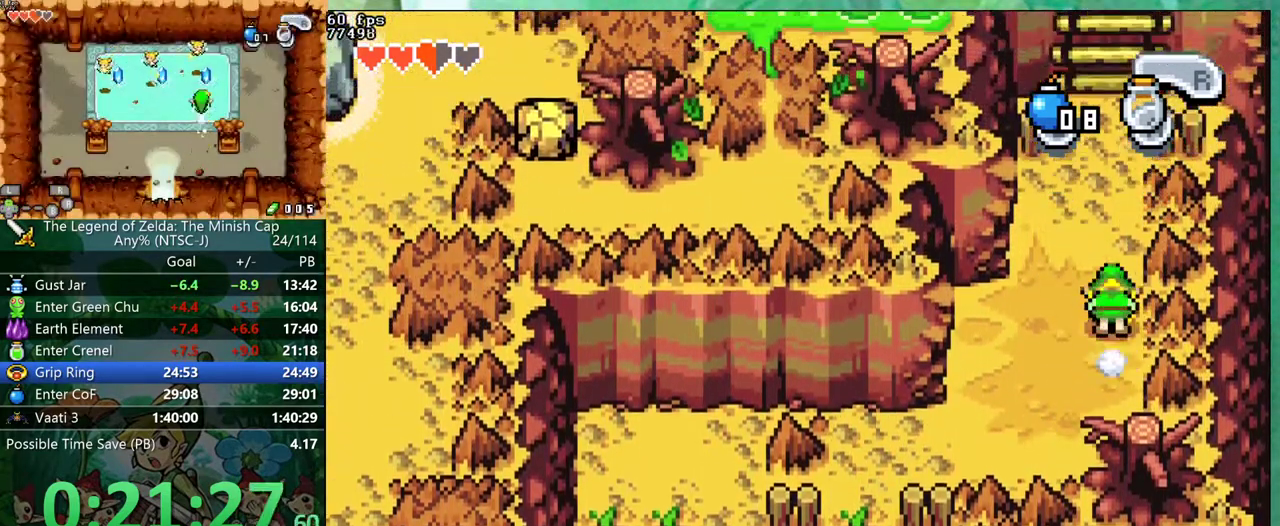
{"buttons": ["DPAD_UP"], "events": [[83, "R1", "up"], [133, "DPAD_RIGHT", "up"]]}
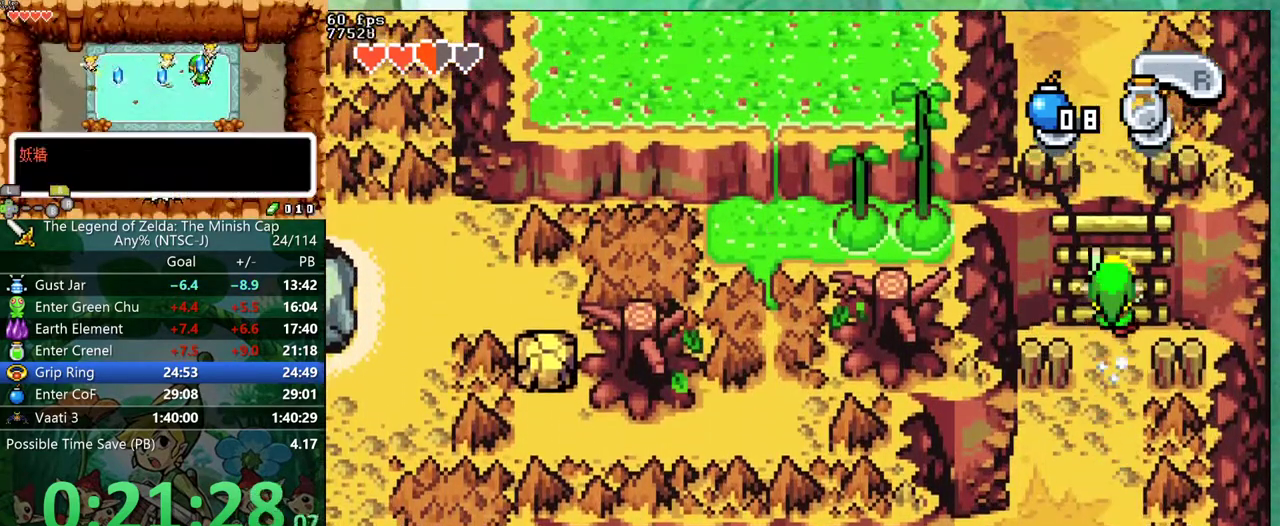
{"buttons": ["DPAD_UP"], "events": []}
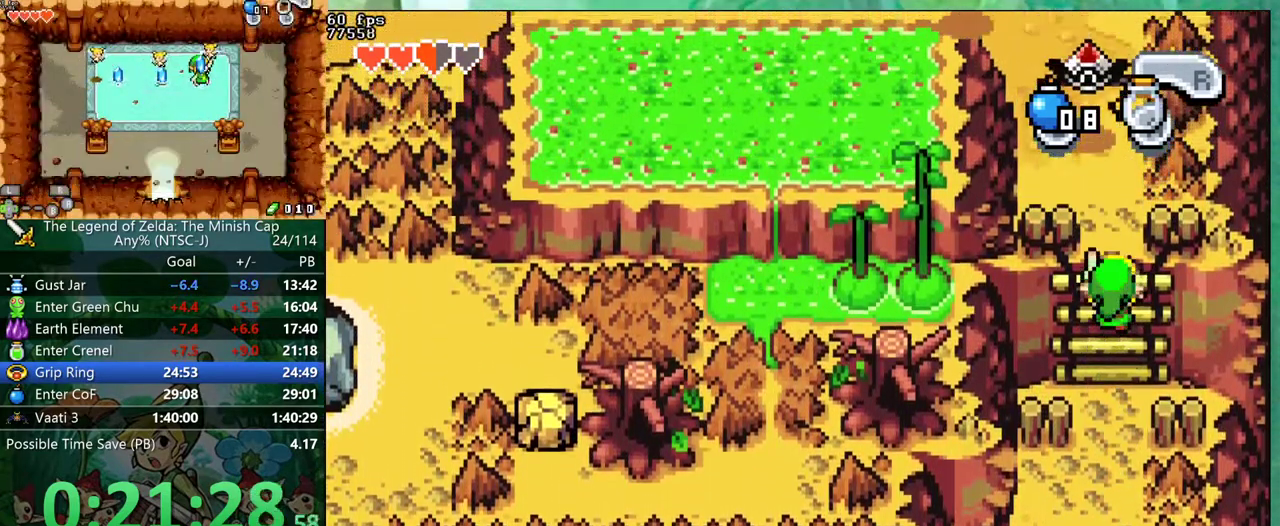
{"buttons": ["DPAD_UP"], "events": []}
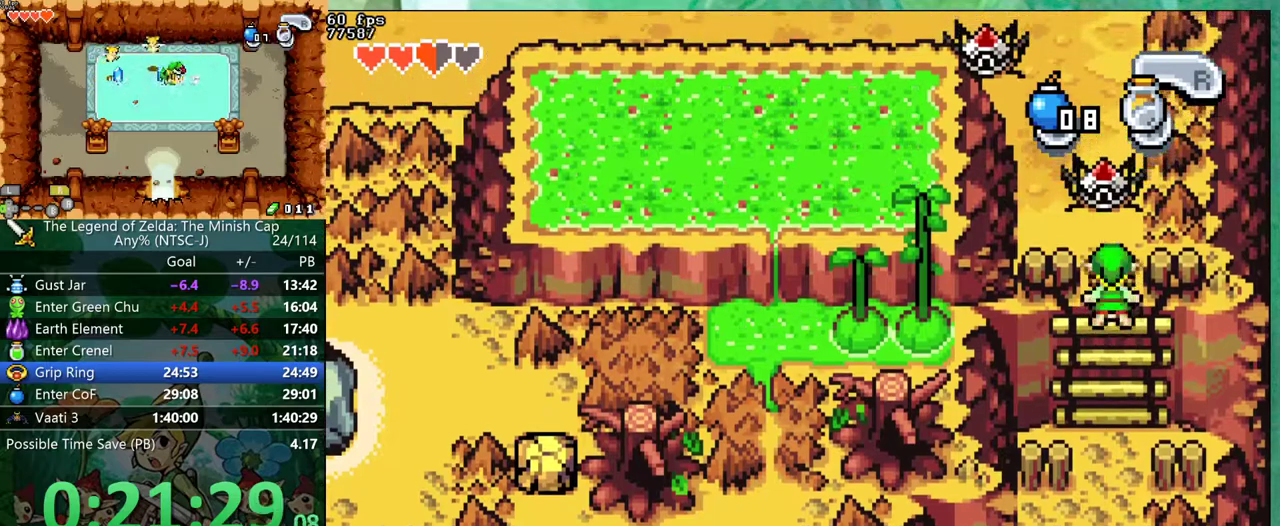
{"buttons": ["DPAD_UP"]}
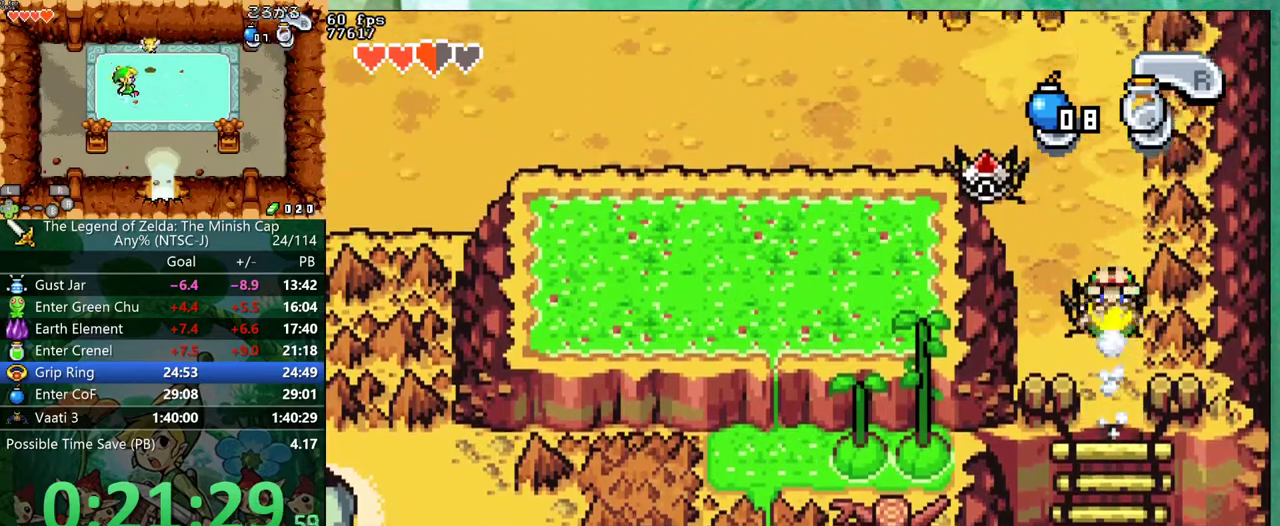
{"buttons": []}